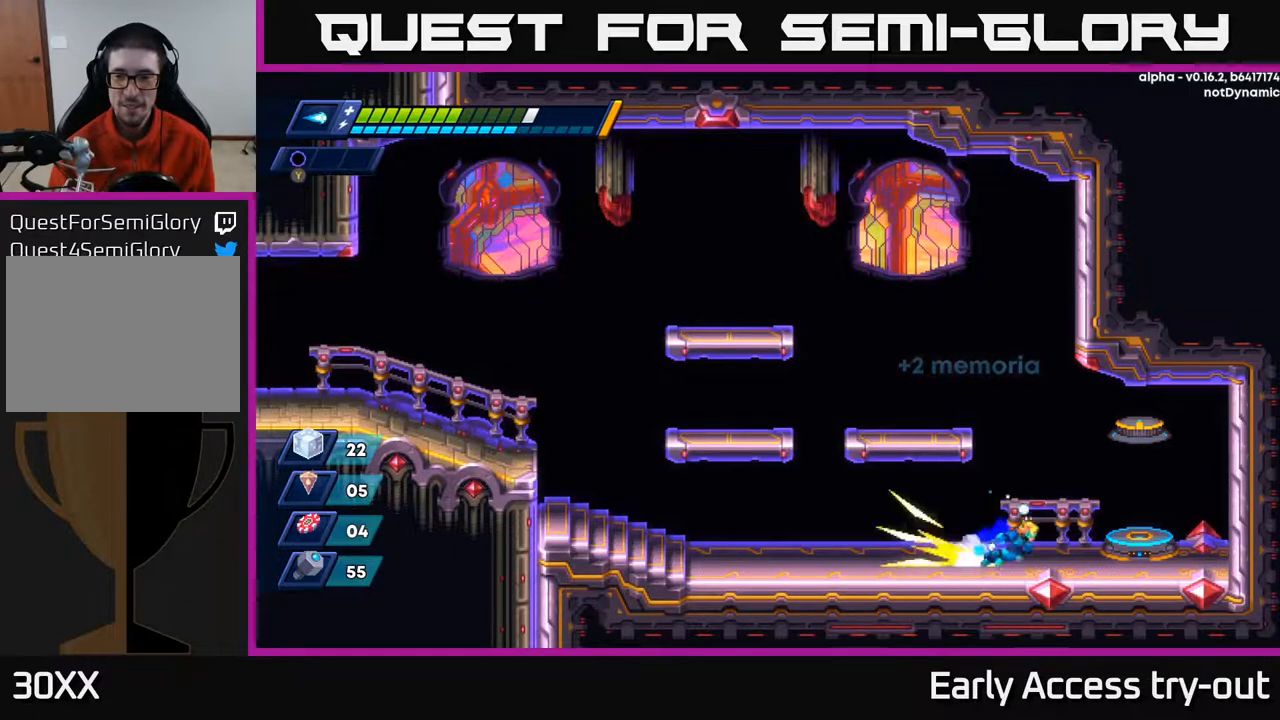
Gameplay with a controller (Xbox layout); each line is a JSON object with the inputs held at the frame after it. "events" lists button and stick changes between this image and that frame as [ms after this image, input, new state], when the widget could be followed in between. Not read: left_stick.
{"buttons": [], "right_stick": "center", "events": [[133, "A", "down"], [183, "A", "up"], [417, "DPAD_RIGHT", "up"]]}
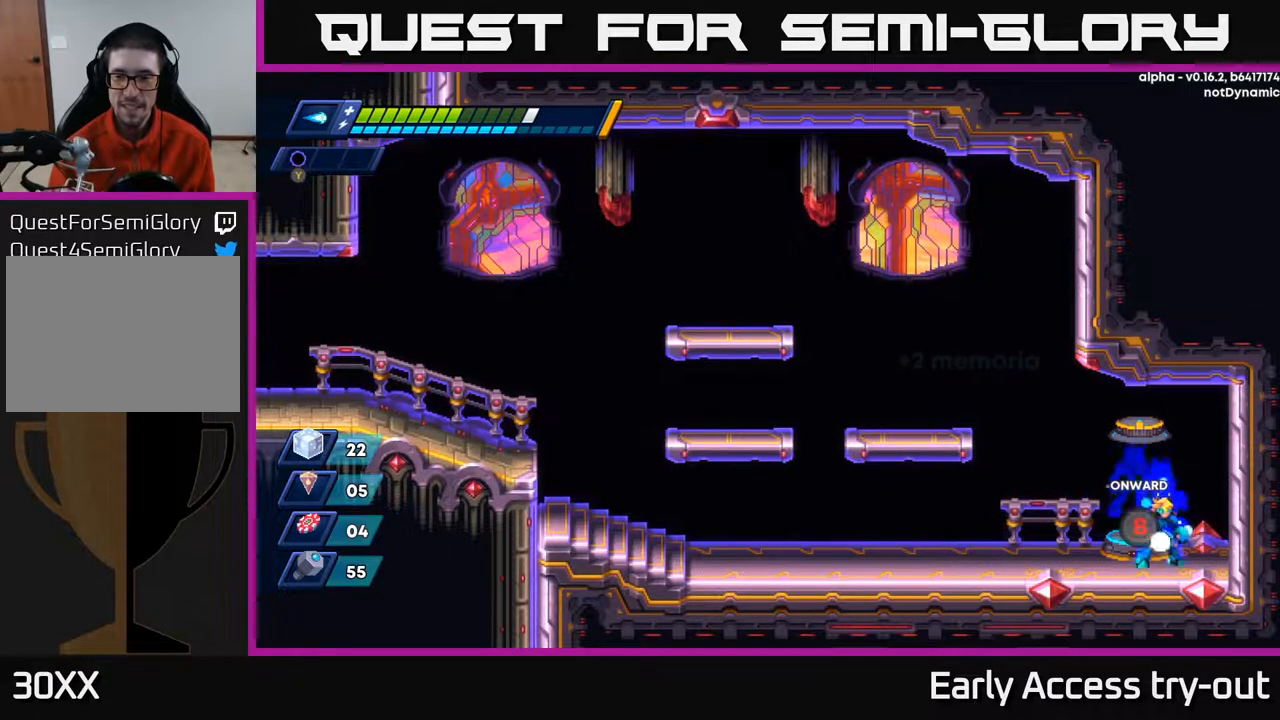
{"buttons": [], "right_stick": "center", "events": [[50, "B", "down"], [133, "B", "up"]]}
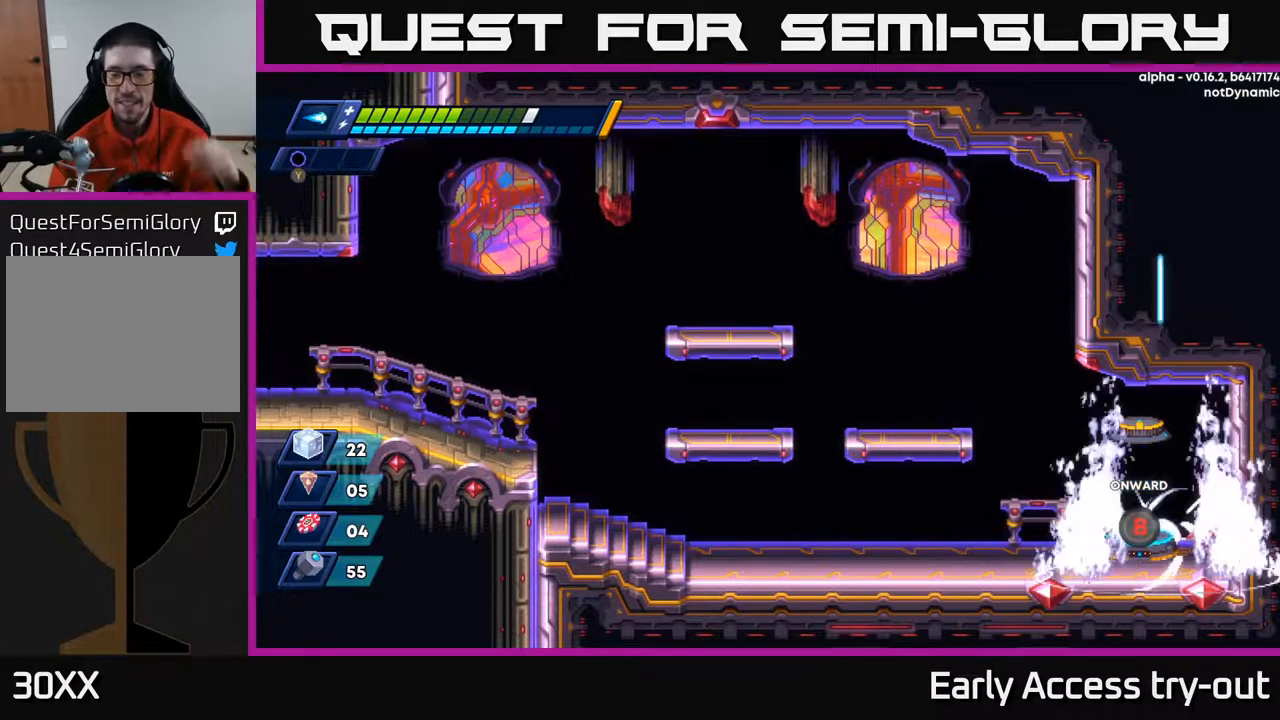
{"buttons": [], "right_stick": "center", "events": []}
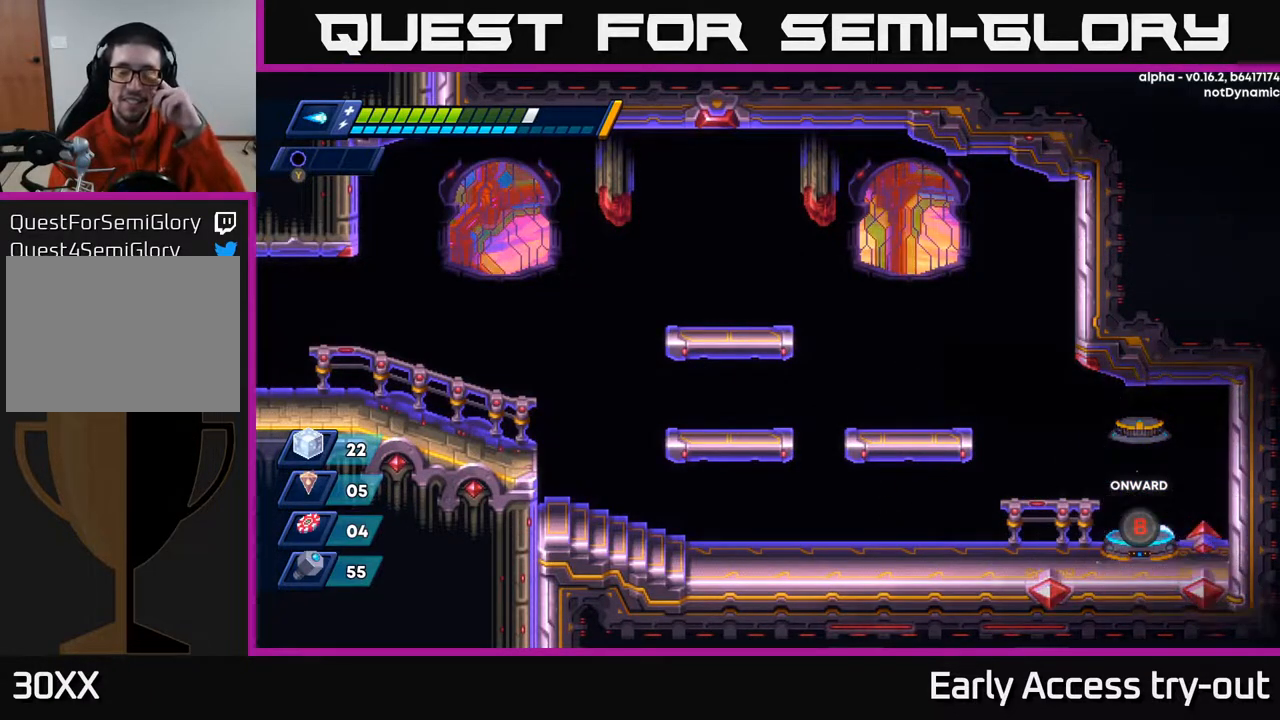
{"buttons": [], "right_stick": "center", "events": []}
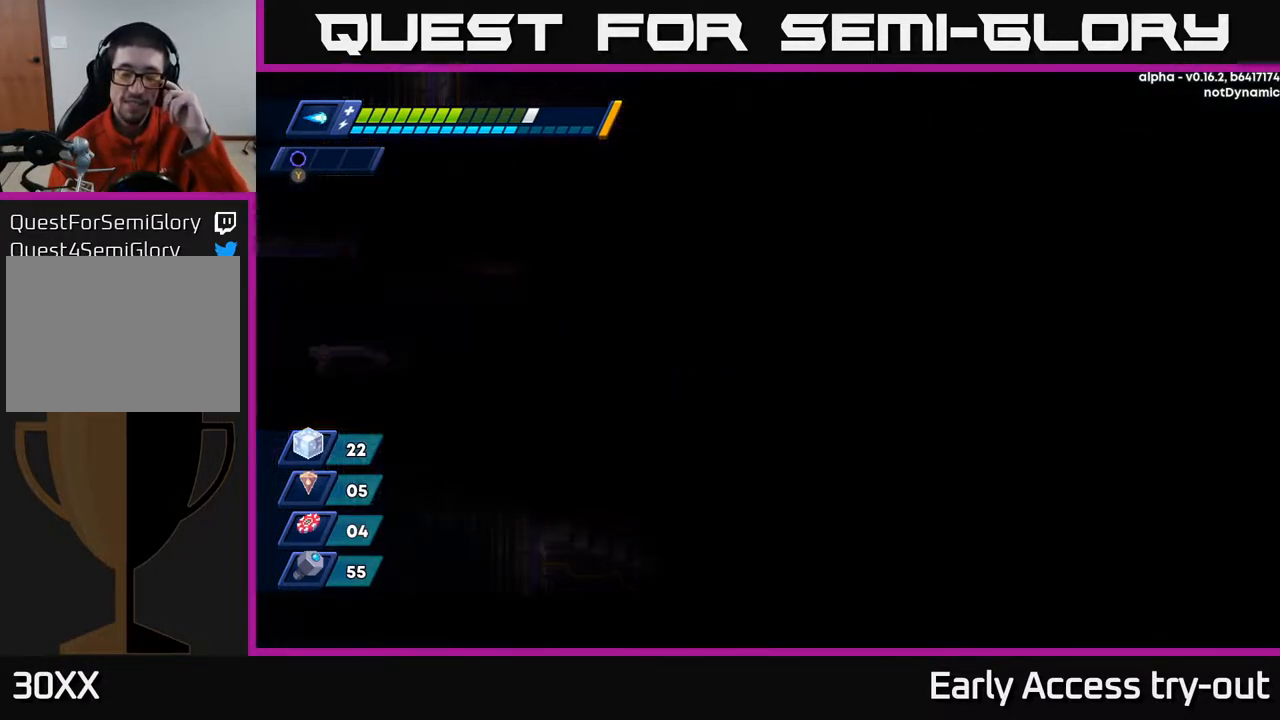
{"buttons": [], "right_stick": "center", "events": []}
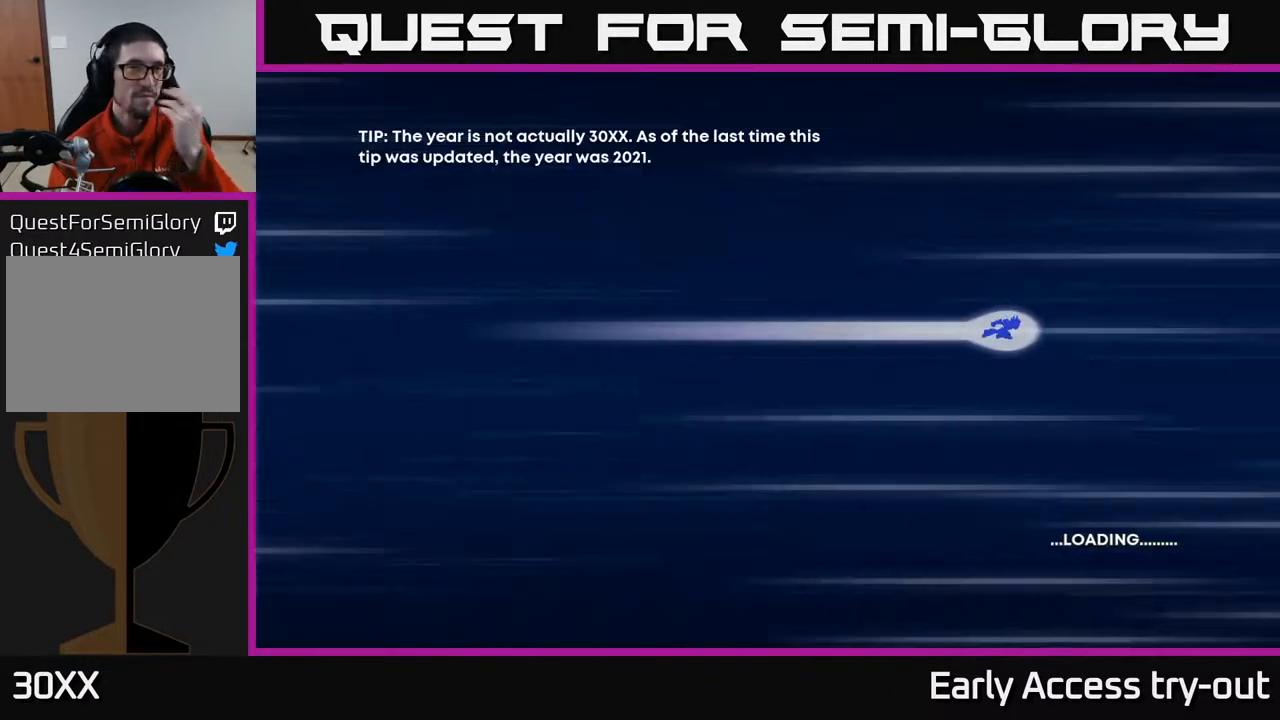
{"buttons": [], "right_stick": "center", "events": []}
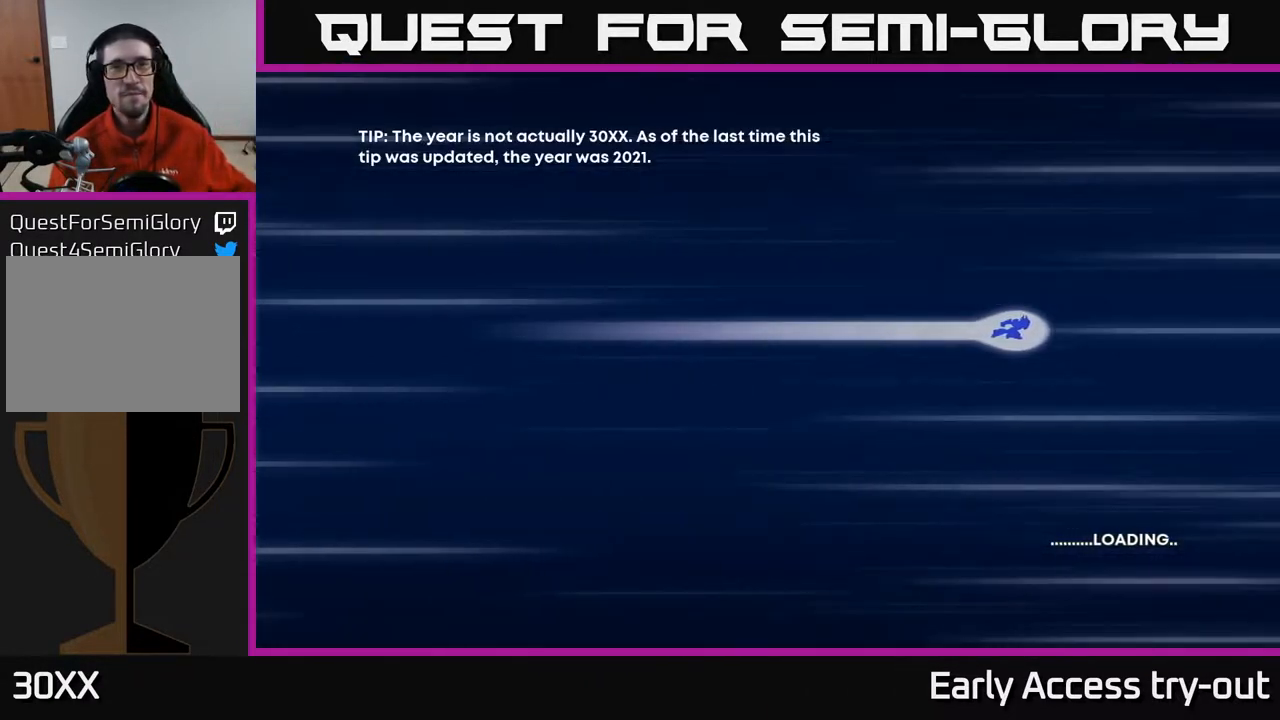
{"buttons": [], "right_stick": "center", "events": []}
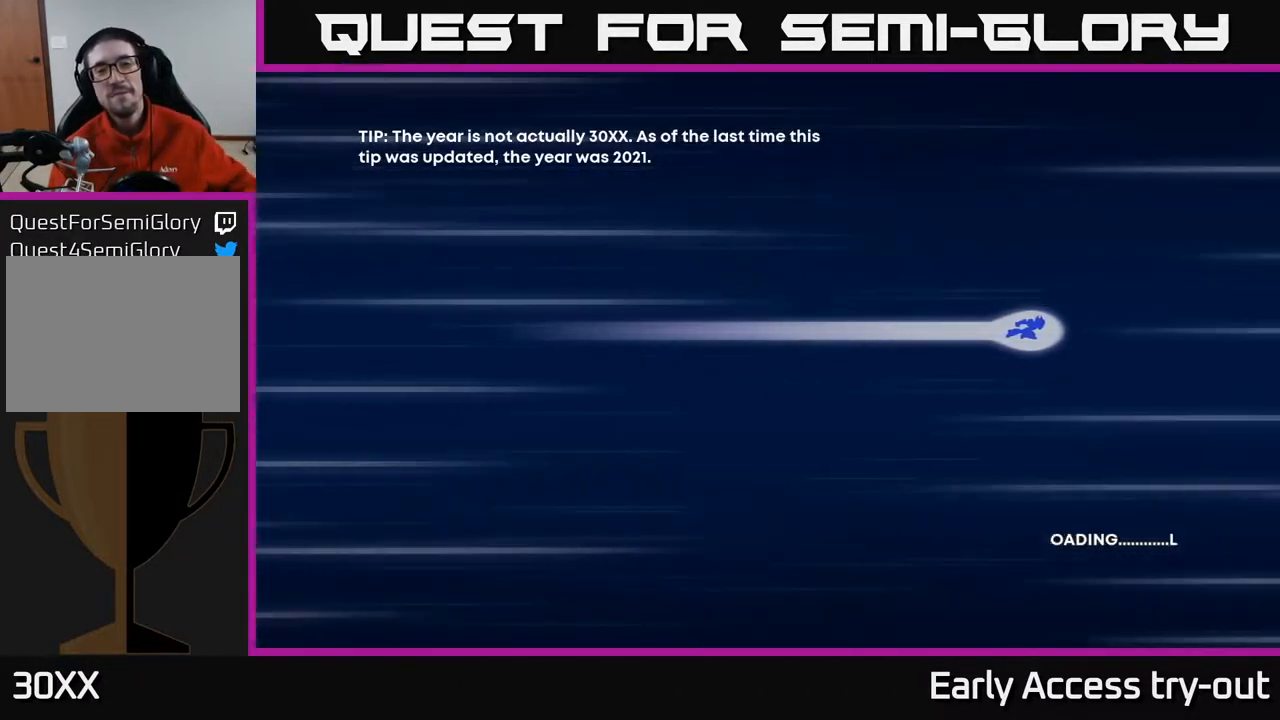
{"buttons": [], "right_stick": "center", "events": []}
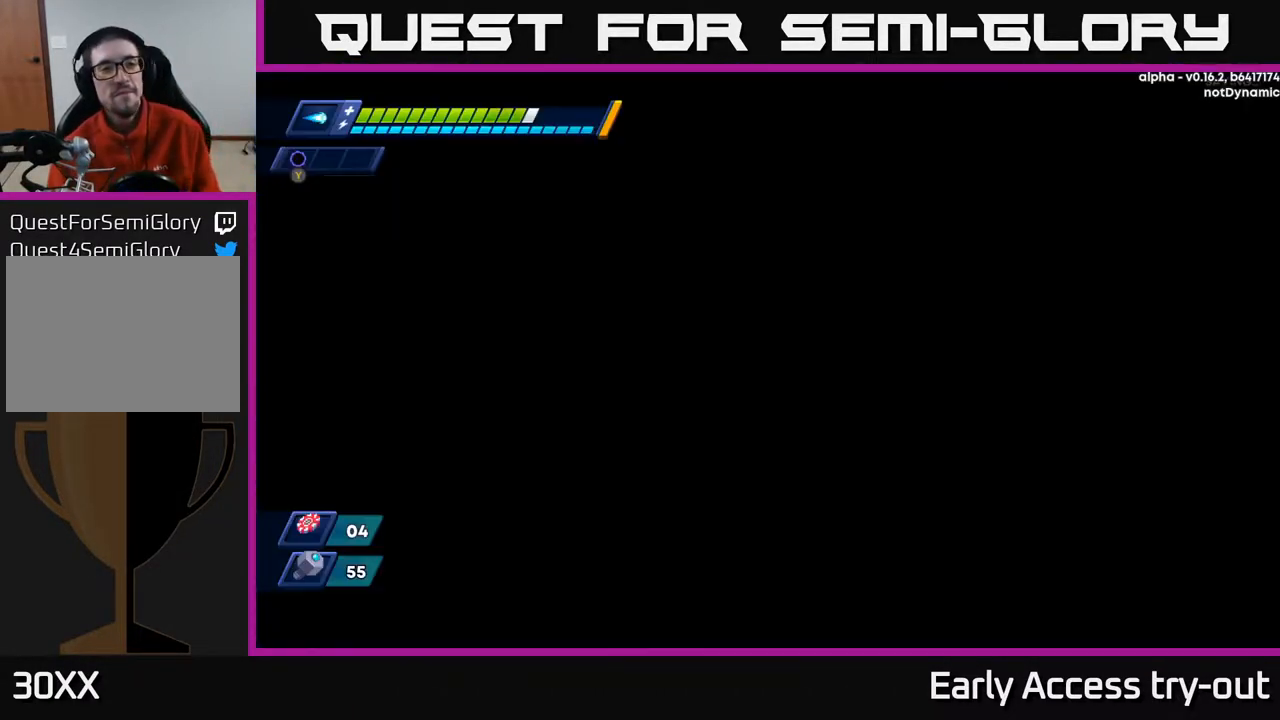
{"buttons": [], "right_stick": "center", "events": []}
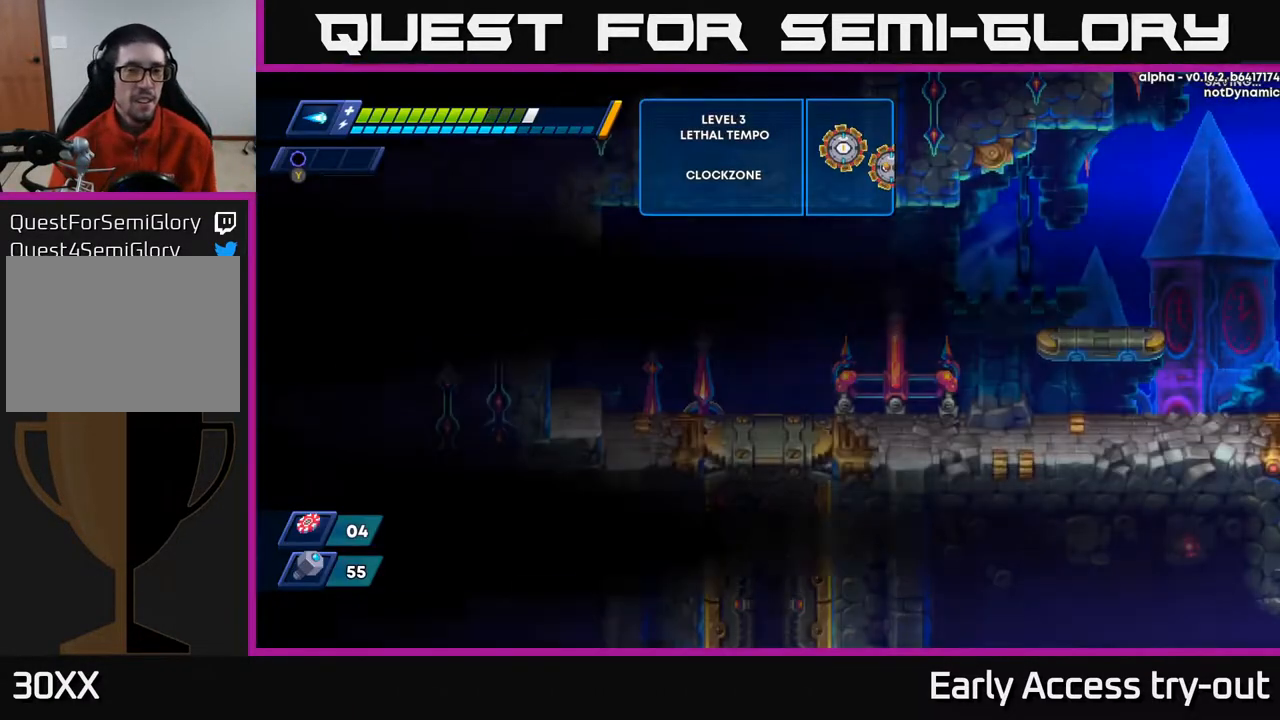
{"buttons": ["DPAD_RIGHT"], "right_stick": "center", "events": [[383, "DPAD_RIGHT", "down"]]}
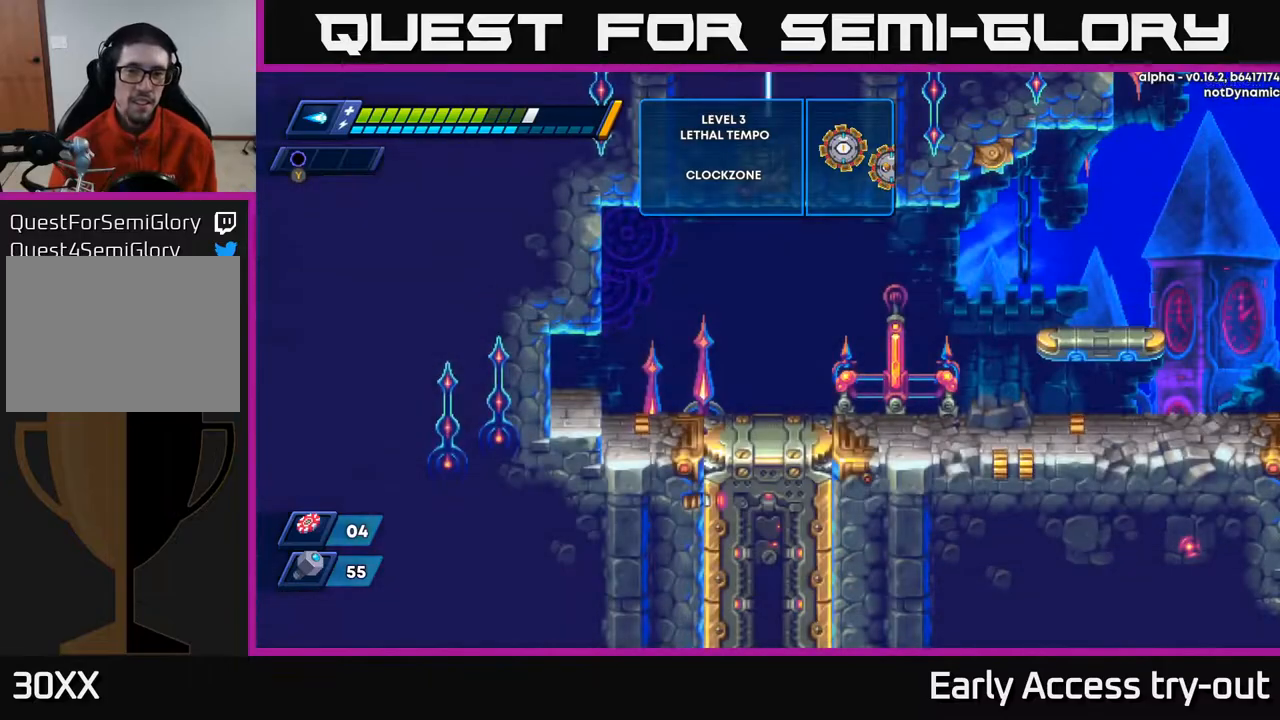
{"buttons": ["DPAD_RIGHT"], "right_stick": "center", "events": [[117, "A", "down"], [183, "A", "up"], [367, "DPAD_RIGHT", "up"], [483, "DPAD_RIGHT", "down"]]}
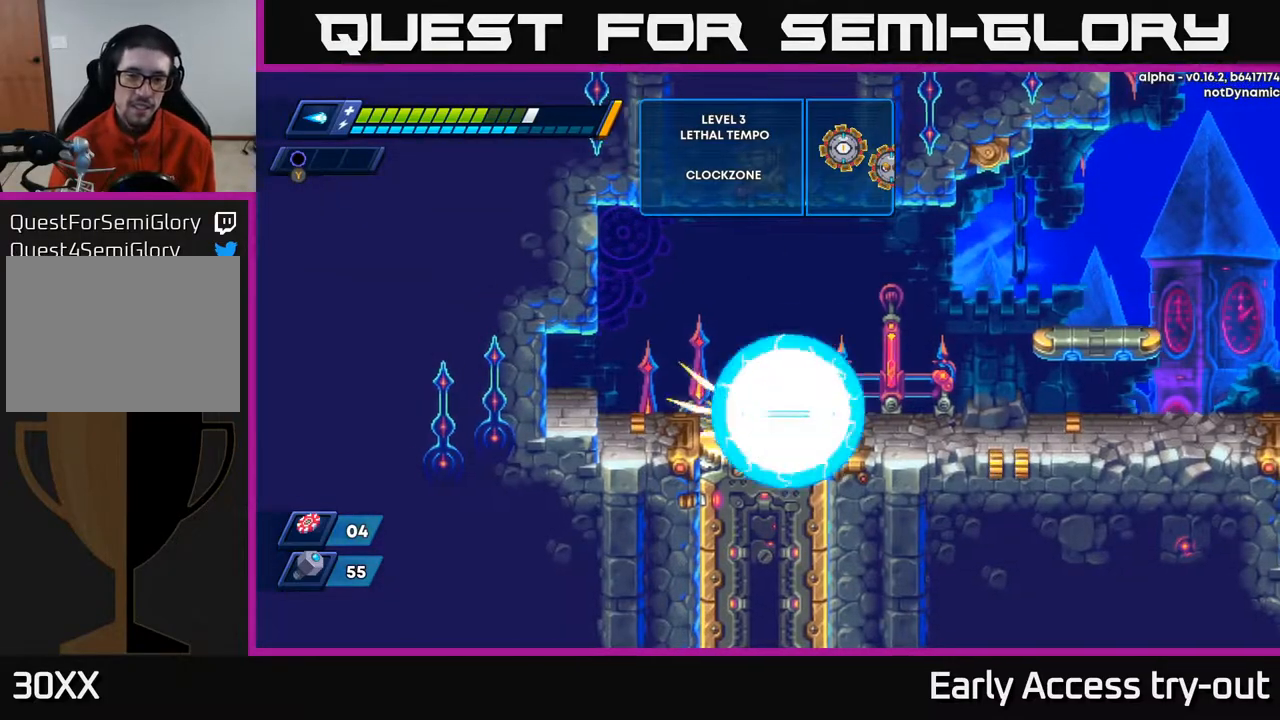
{"buttons": ["A", "DPAD_RIGHT"], "right_stick": "center", "events": [[133, "A", "down"]]}
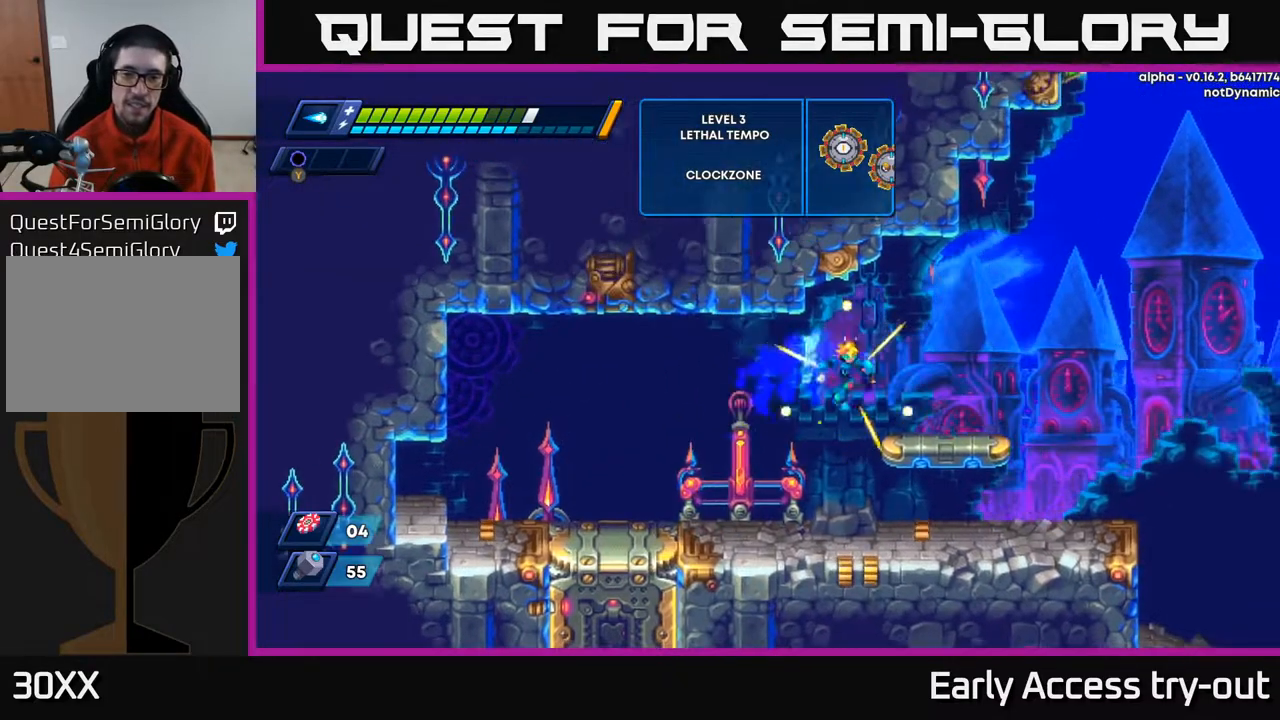
{"buttons": ["A", "DPAD_RIGHT"], "right_stick": "center", "events": [[67, "A", "up"], [217, "A", "down"]]}
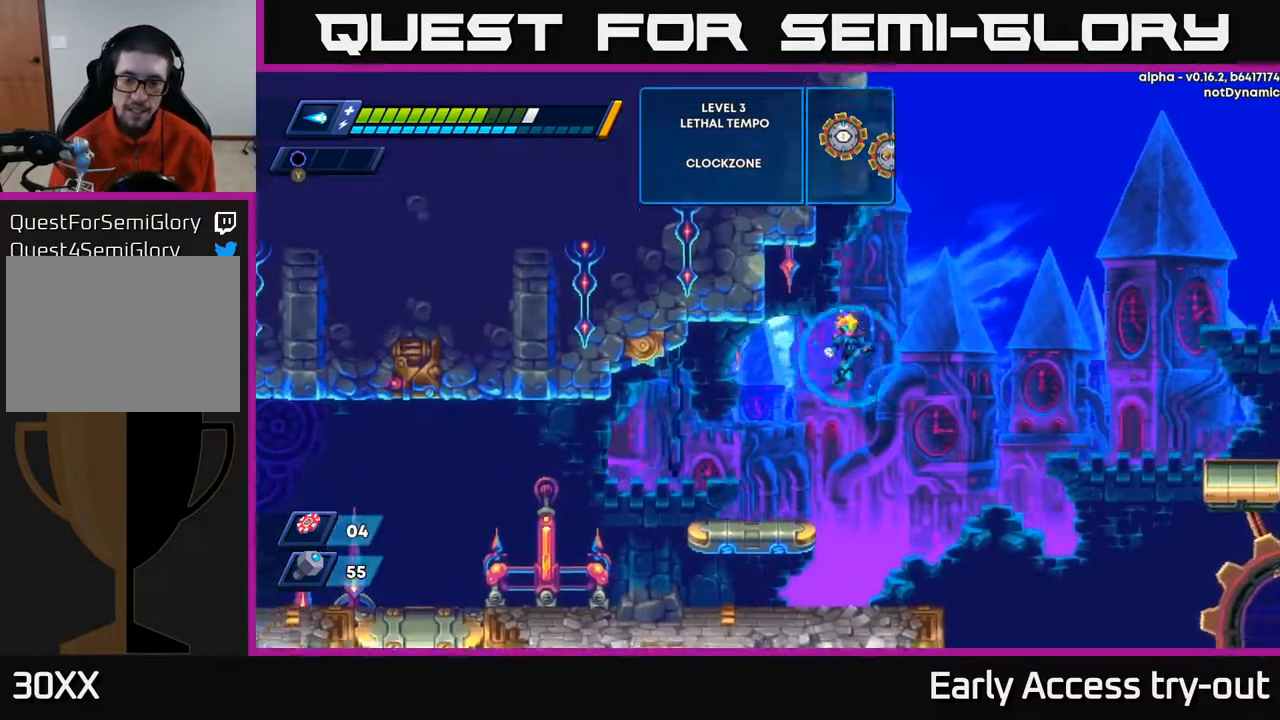
{"buttons": ["X", "DPAD_RIGHT"], "right_stick": "center", "events": [[467, "A", "up"], [483, "X", "down"]]}
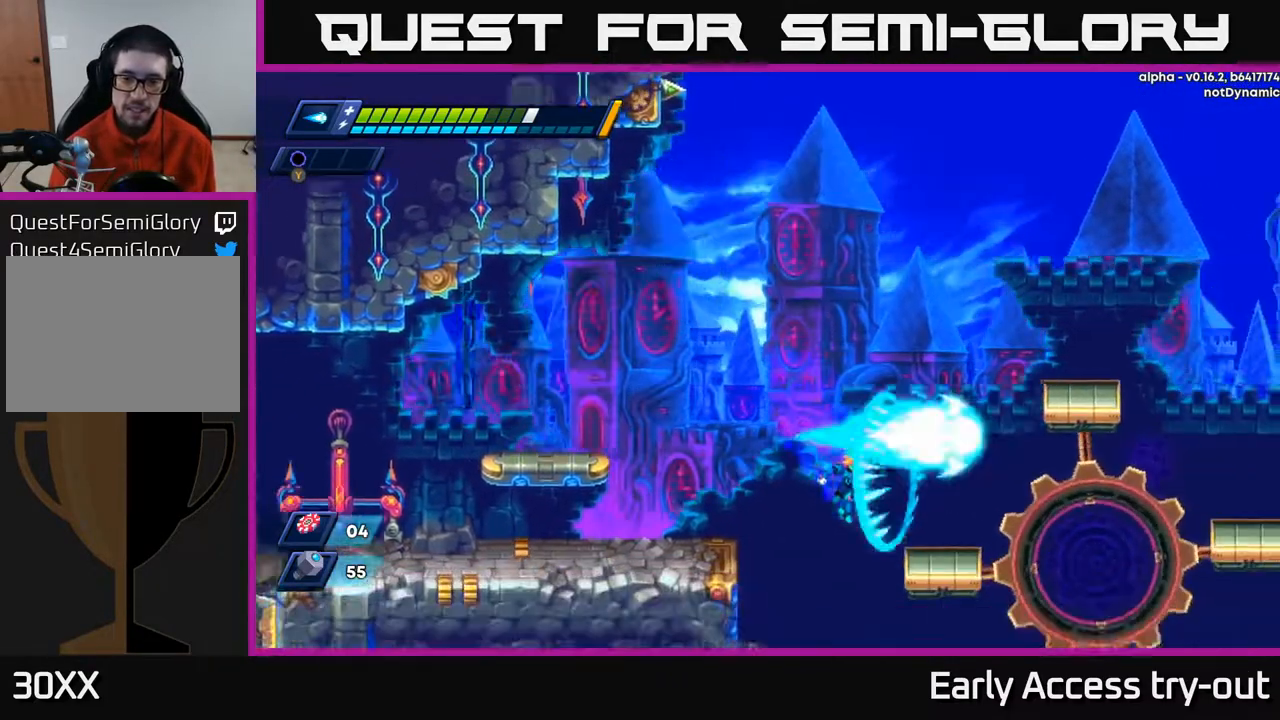
{"buttons": ["A", "DPAD_RIGHT"], "right_stick": "center", "events": [[100, "X", "up"], [133, "X", "down"], [233, "X", "up"], [367, "A", "down"]]}
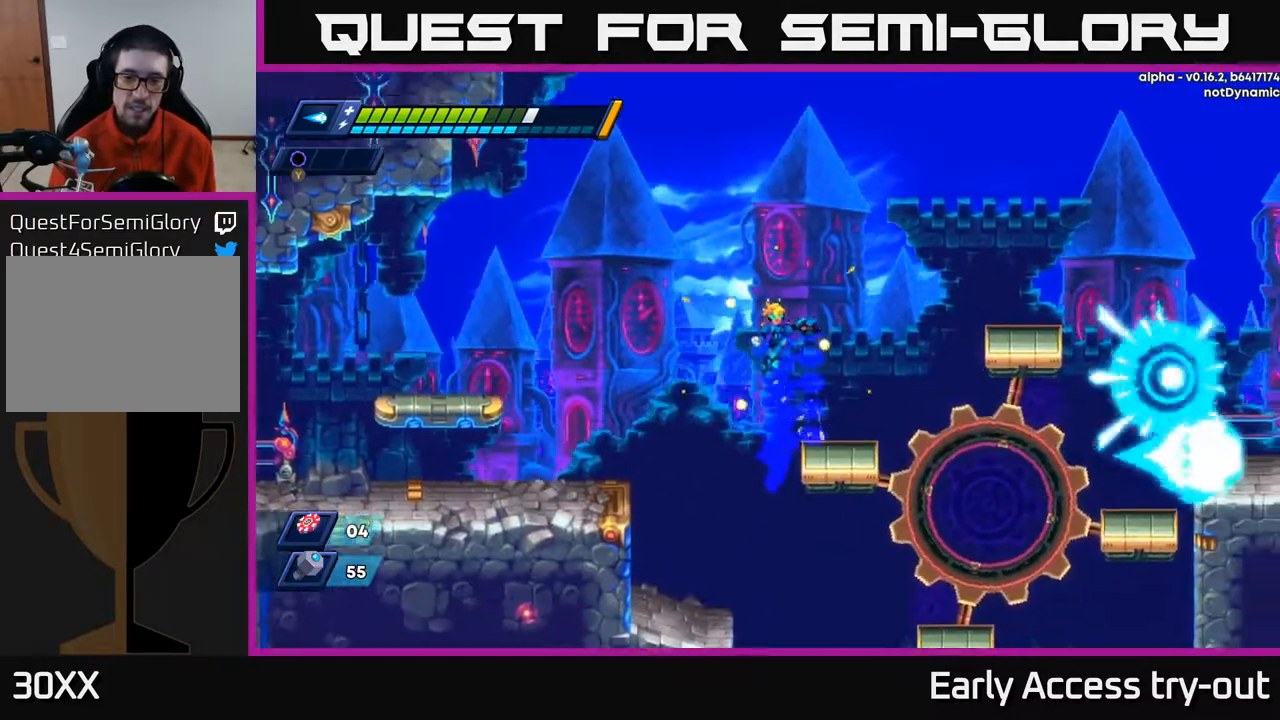
{"buttons": ["DPAD_RIGHT"], "right_stick": "center", "events": [[233, "DPAD_RIGHT", "up"], [250, "A", "up"], [433, "DPAD_RIGHT", "down"]]}
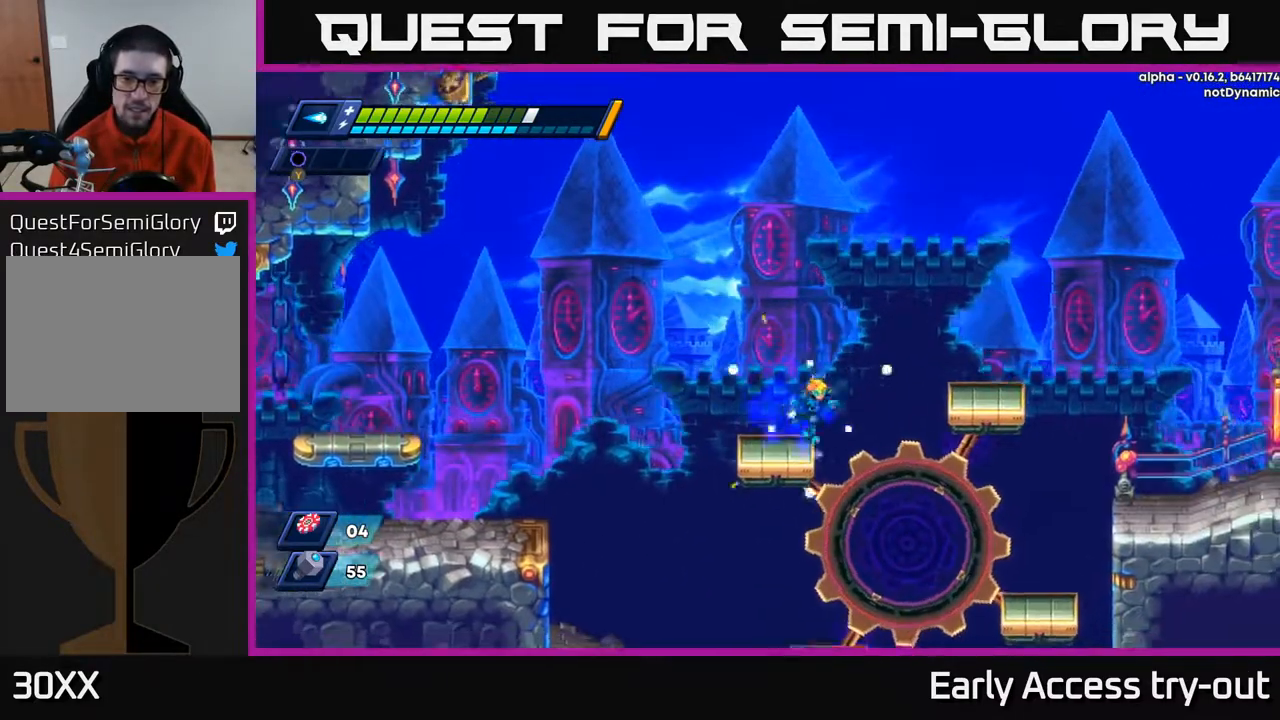
{"buttons": ["DPAD_RIGHT"], "right_stick": "center", "events": [[33, "A", "down"], [250, "A", "up"]]}
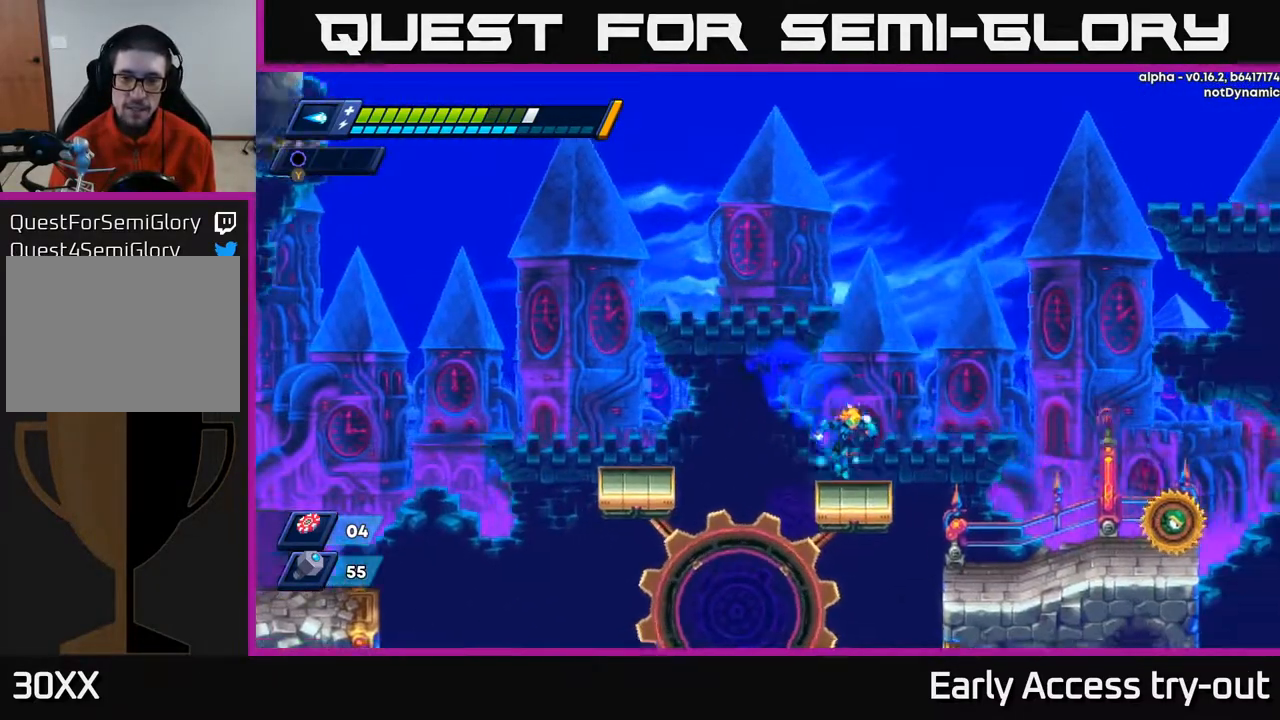
{"buttons": [], "right_stick": "center", "events": [[167, "A", "down"], [267, "X", "down"], [333, "A", "up"], [350, "X", "up"], [383, "DPAD_RIGHT", "up"]]}
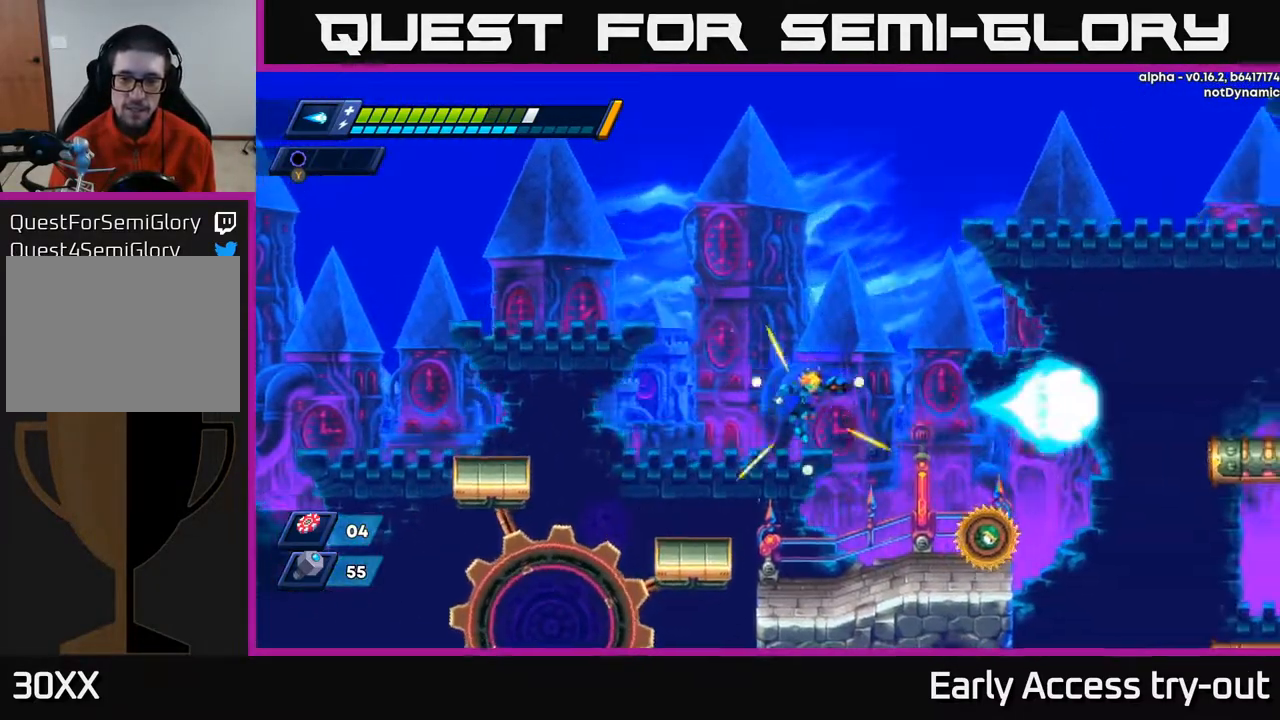
{"buttons": ["DPAD_RIGHT"], "right_stick": "center", "events": [[200, "DPAD_RIGHT", "down"], [317, "X", "down"], [417, "X", "up"]]}
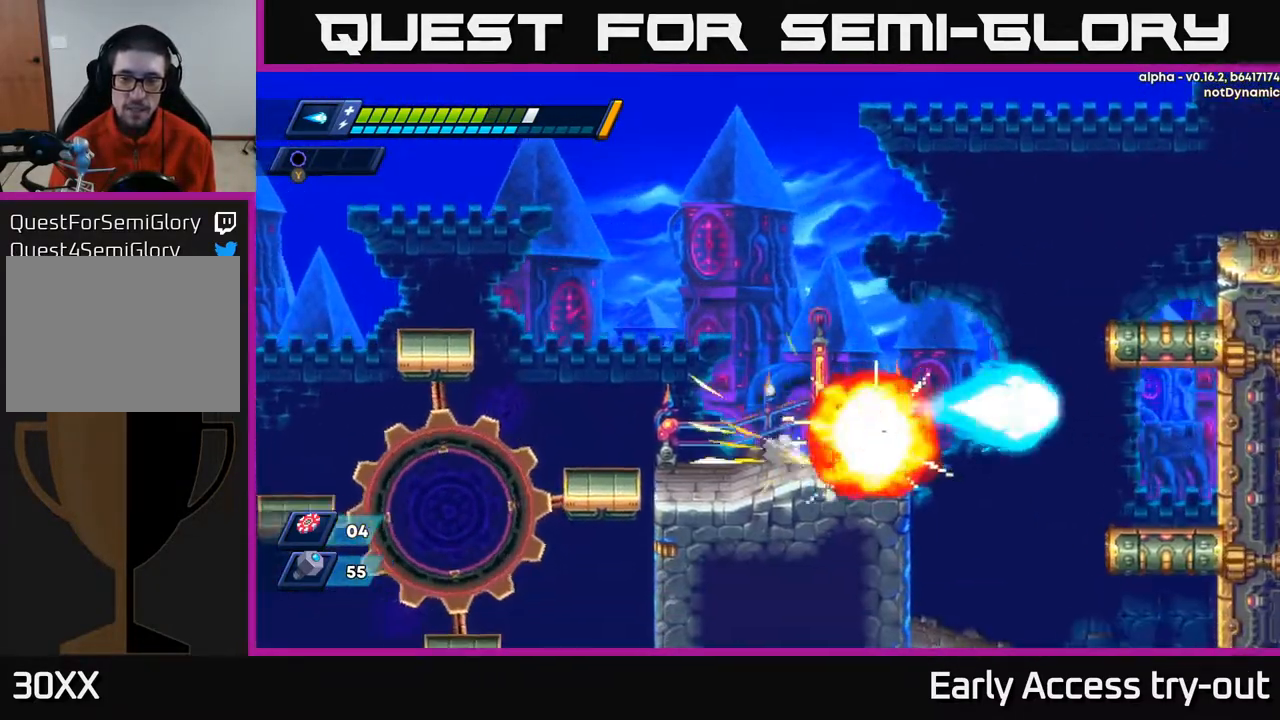
{"buttons": ["A", "DPAD_RIGHT"], "right_stick": "center", "events": [[183, "A", "down"]]}
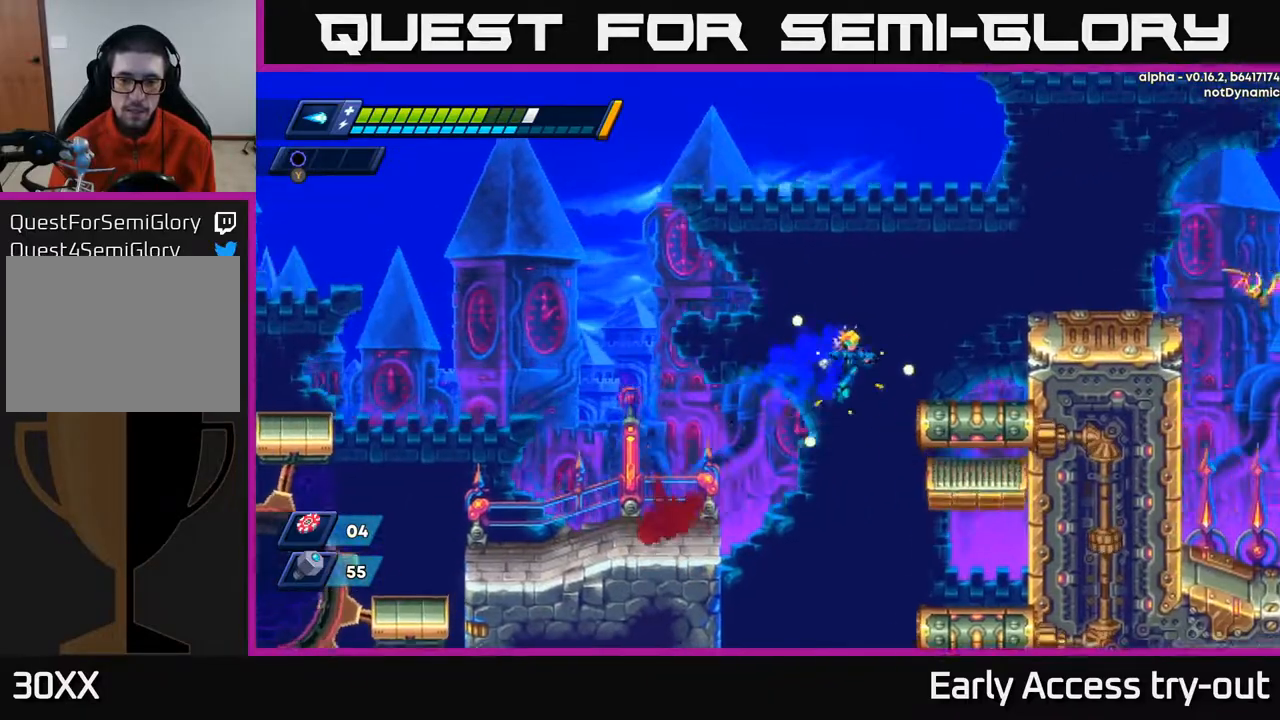
{"buttons": ["DPAD_RIGHT"], "right_stick": "center", "events": [[100, "A", "up"], [250, "A", "down"], [467, "A", "up"]]}
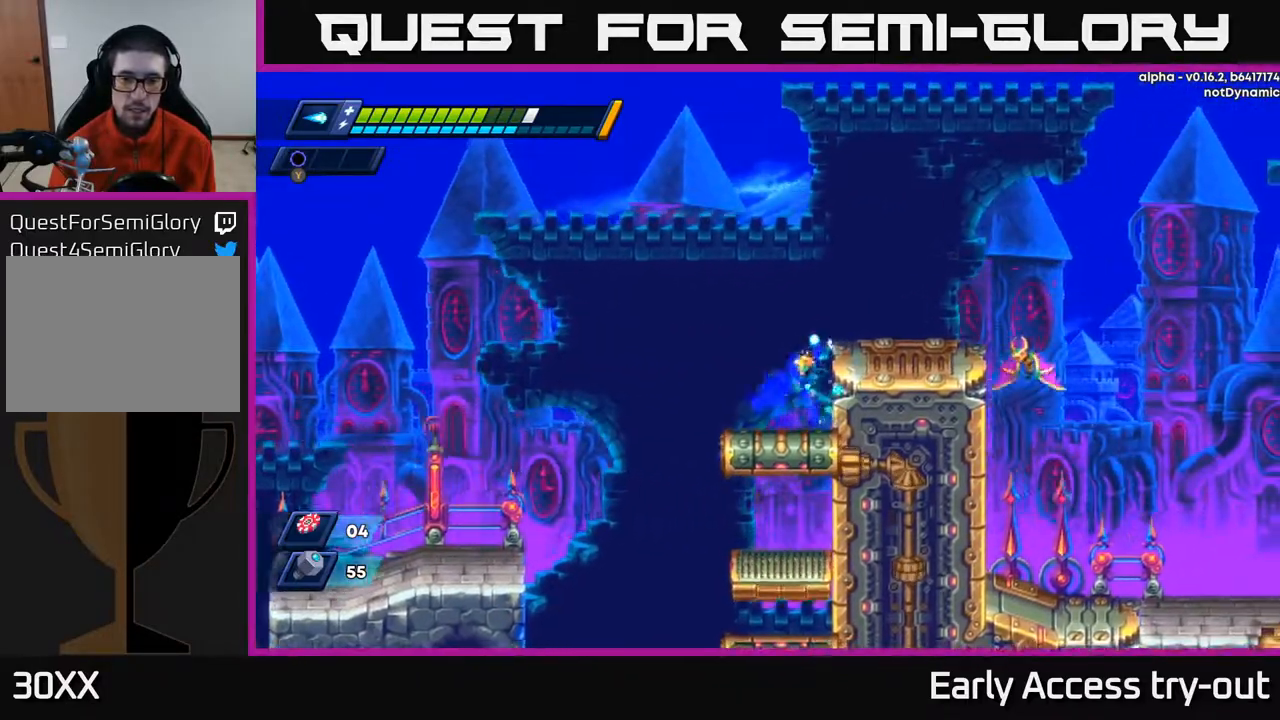
{"buttons": ["X"], "right_stick": "center", "events": [[100, "A", "down"], [217, "X", "down"], [233, "A", "up"], [300, "X", "up"], [433, "DPAD_RIGHT", "up"], [500, "X", "down"]]}
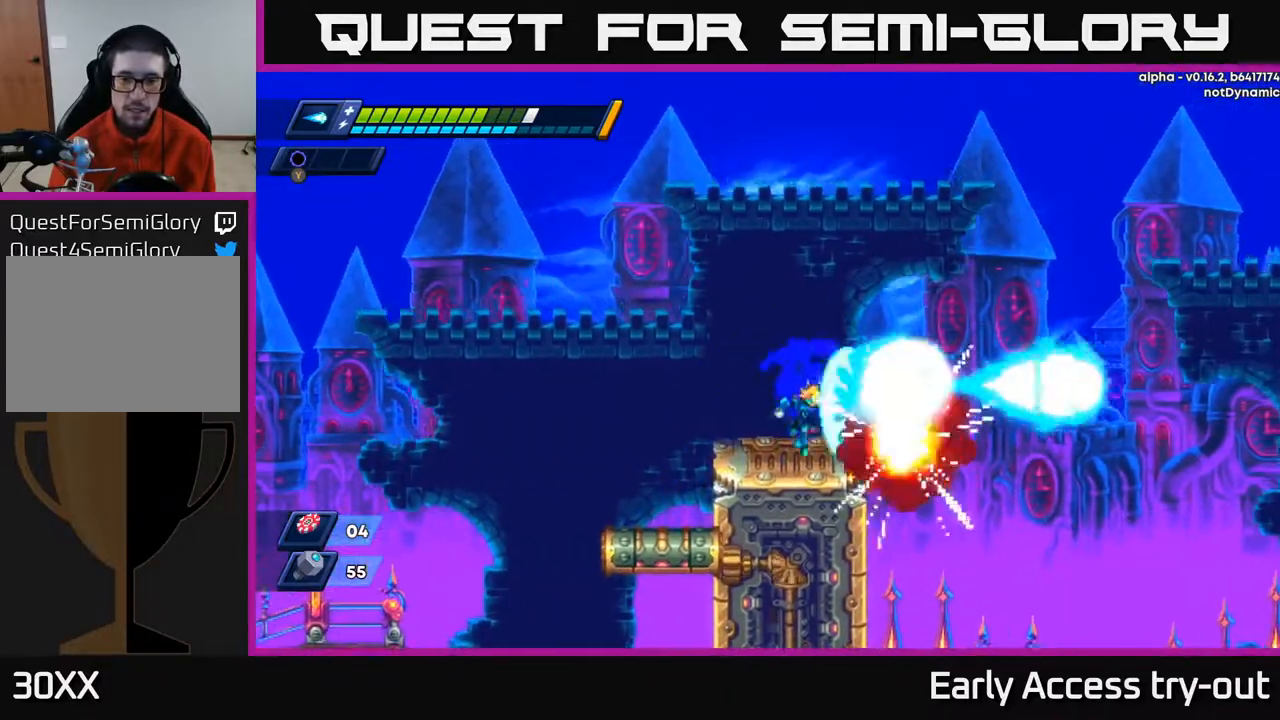
{"buttons": ["A", "DPAD_RIGHT"], "right_stick": "center", "events": [[83, "DPAD_RIGHT", "down"], [117, "X", "up"], [267, "A", "down"]]}
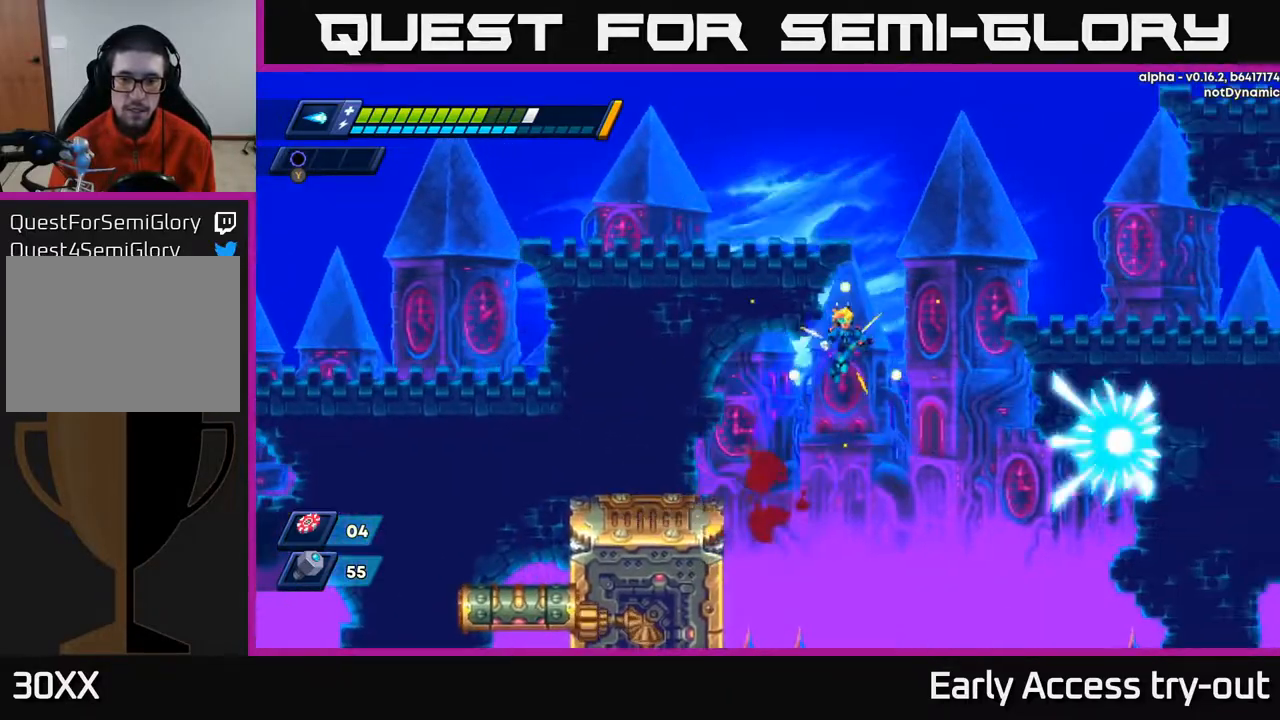
{"buttons": ["X", "DPAD_RIGHT"], "right_stick": "center", "events": [[333, "A", "up"], [450, "X", "down"]]}
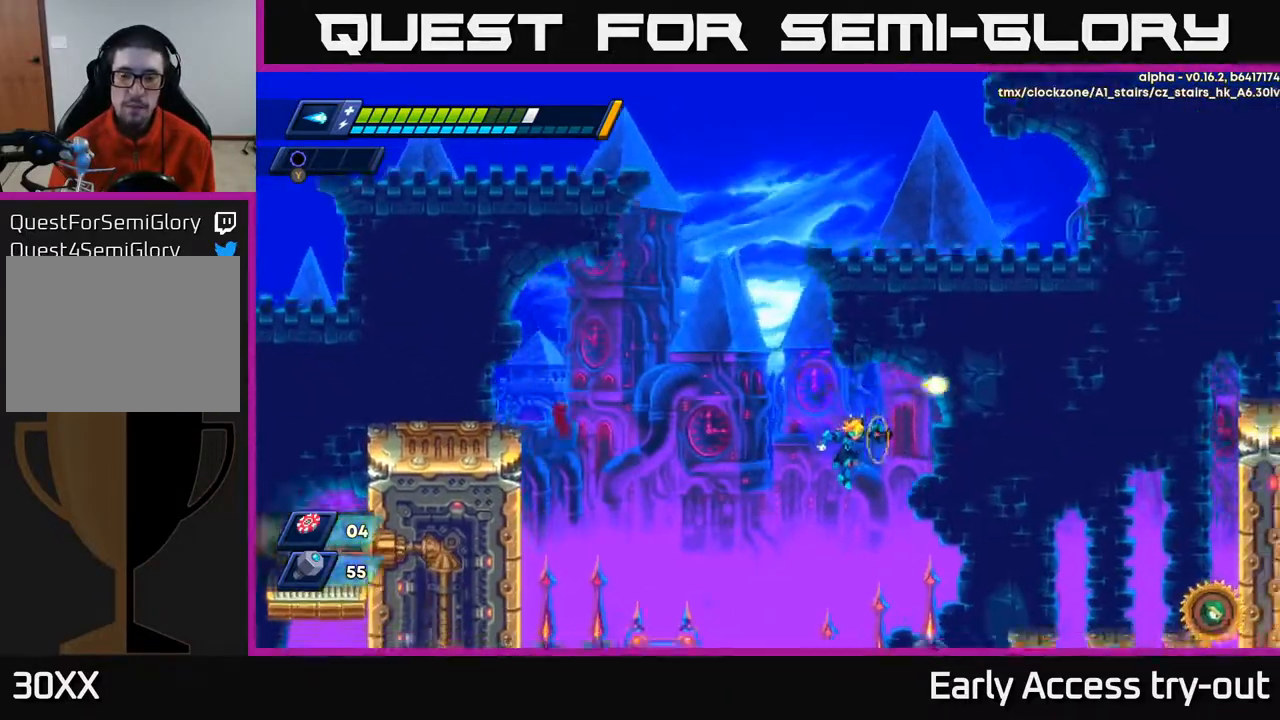
{"buttons": [], "right_stick": "center", "events": [[17, "X", "up"], [183, "X", "down"], [333, "X", "up"], [400, "X", "down"], [483, "DPAD_RIGHT", "up"], [483, "X", "up"]]}
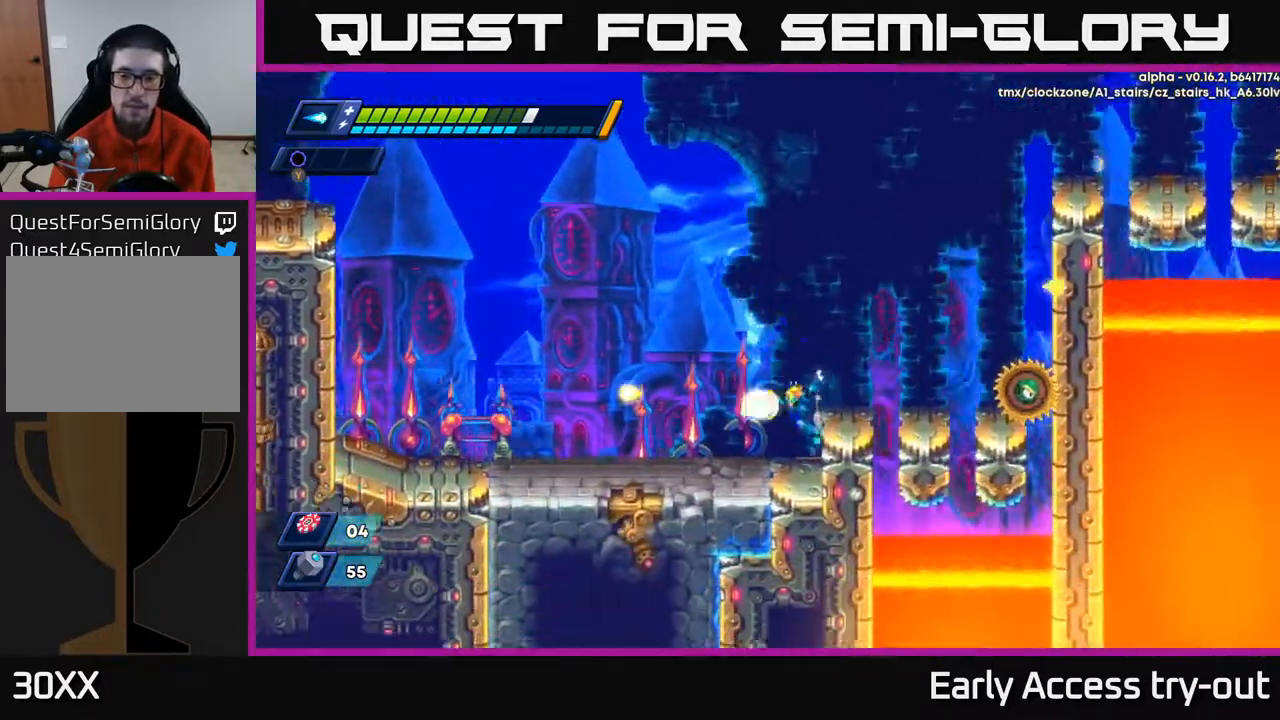
{"buttons": ["X"], "right_stick": "center", "events": [[50, "X", "down"], [133, "X", "up"], [183, "A", "down"], [267, "DPAD_RIGHT", "down"], [300, "A", "up"], [367, "DPAD_RIGHT", "up"], [483, "X", "down"]]}
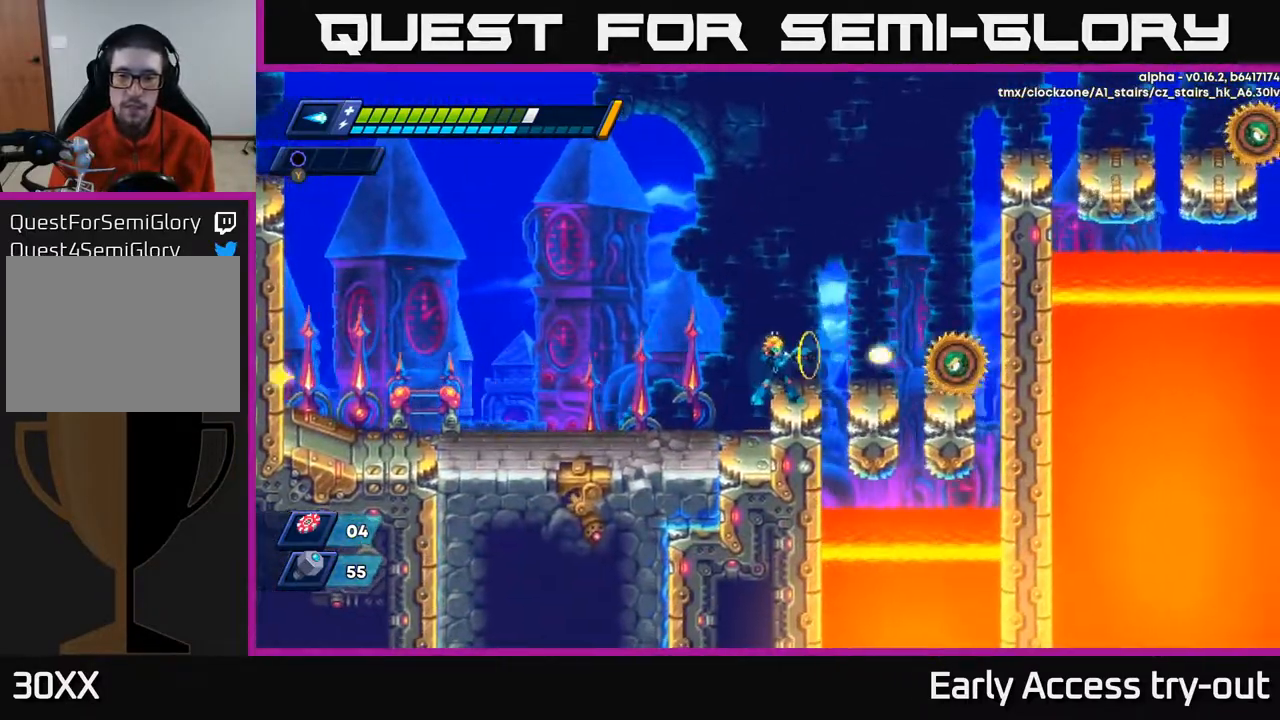
{"buttons": ["X", "DPAD_RIGHT"], "right_stick": "center", "events": [[50, "X", "up"], [100, "X", "down"], [167, "X", "up"], [217, "X", "down"], [267, "X", "up"], [333, "X", "down"], [383, "X", "up"], [450, "X", "down"], [467, "DPAD_RIGHT", "down"]]}
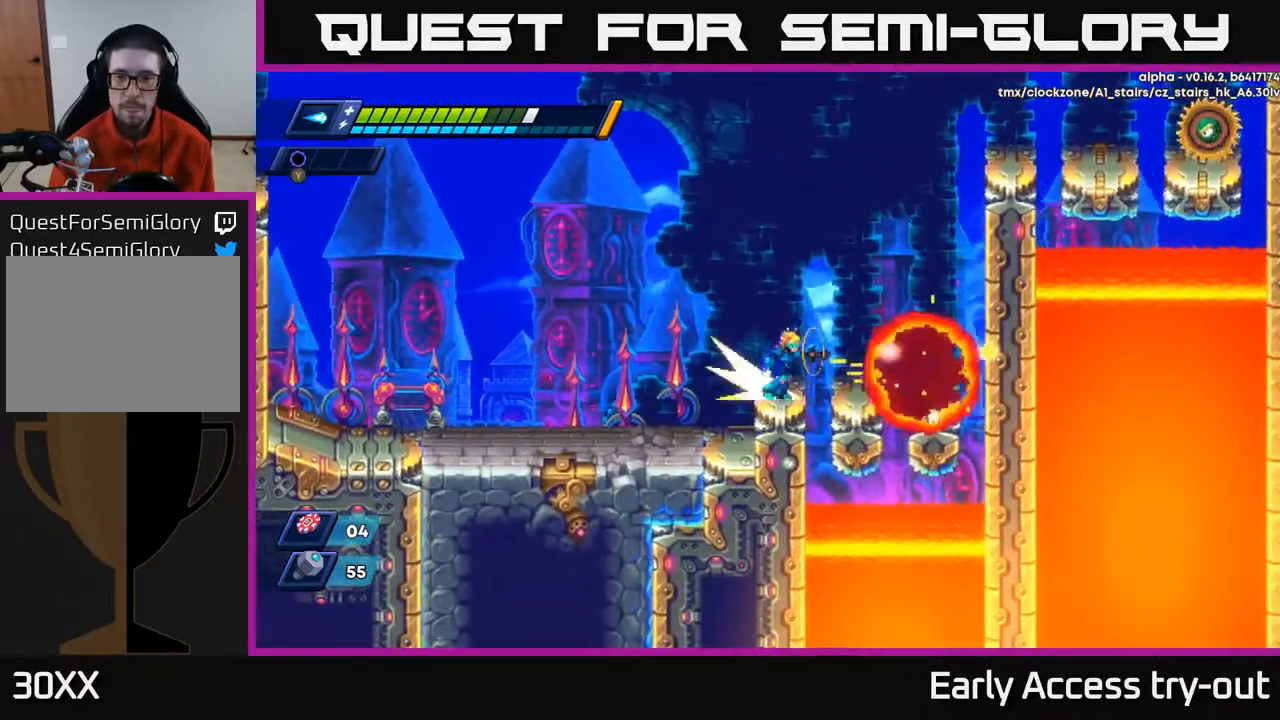
{"buttons": ["DPAD_RIGHT"], "right_stick": "center", "events": [[50, "X", "up"], [167, "A", "down"], [433, "A", "up"]]}
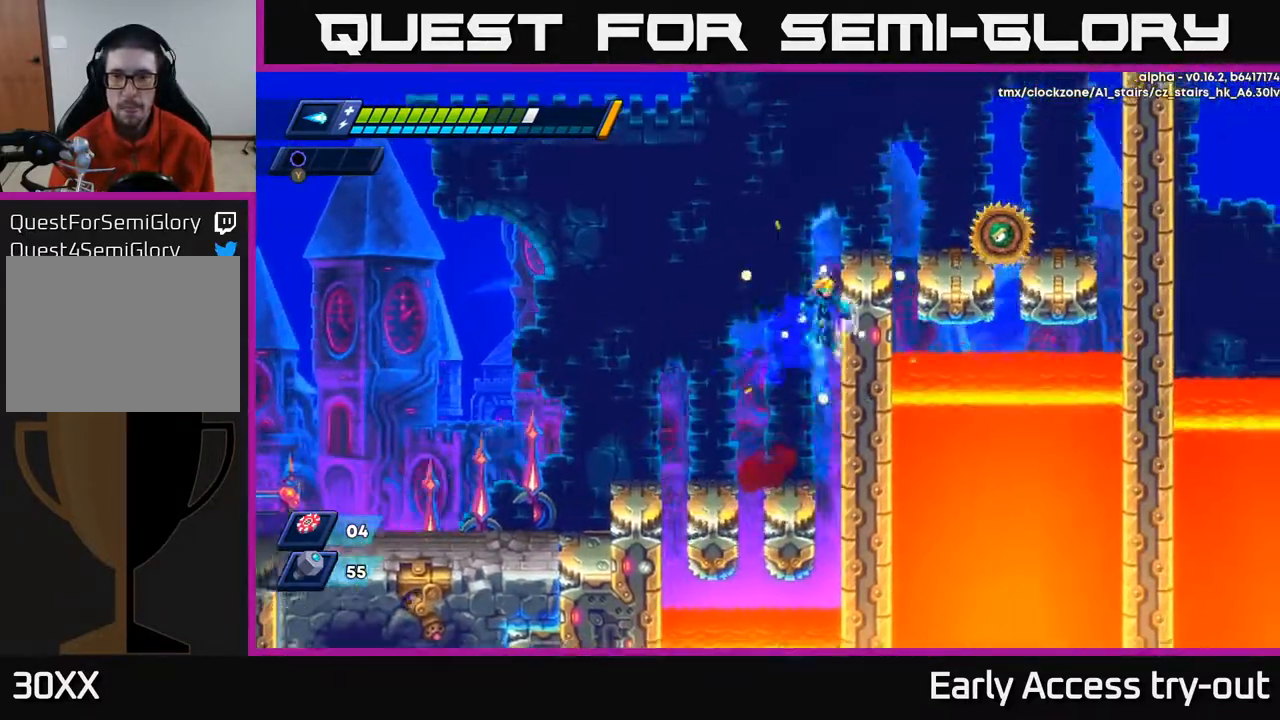
{"buttons": ["X"], "right_stick": "center", "events": [[17, "A", "down"], [133, "DPAD_RIGHT", "up"], [217, "DPAD_RIGHT", "down"], [233, "X", "down"], [267, "A", "up"], [283, "DPAD_RIGHT", "up"], [317, "X", "up"], [383, "X", "down"], [433, "X", "up"], [500, "X", "down"]]}
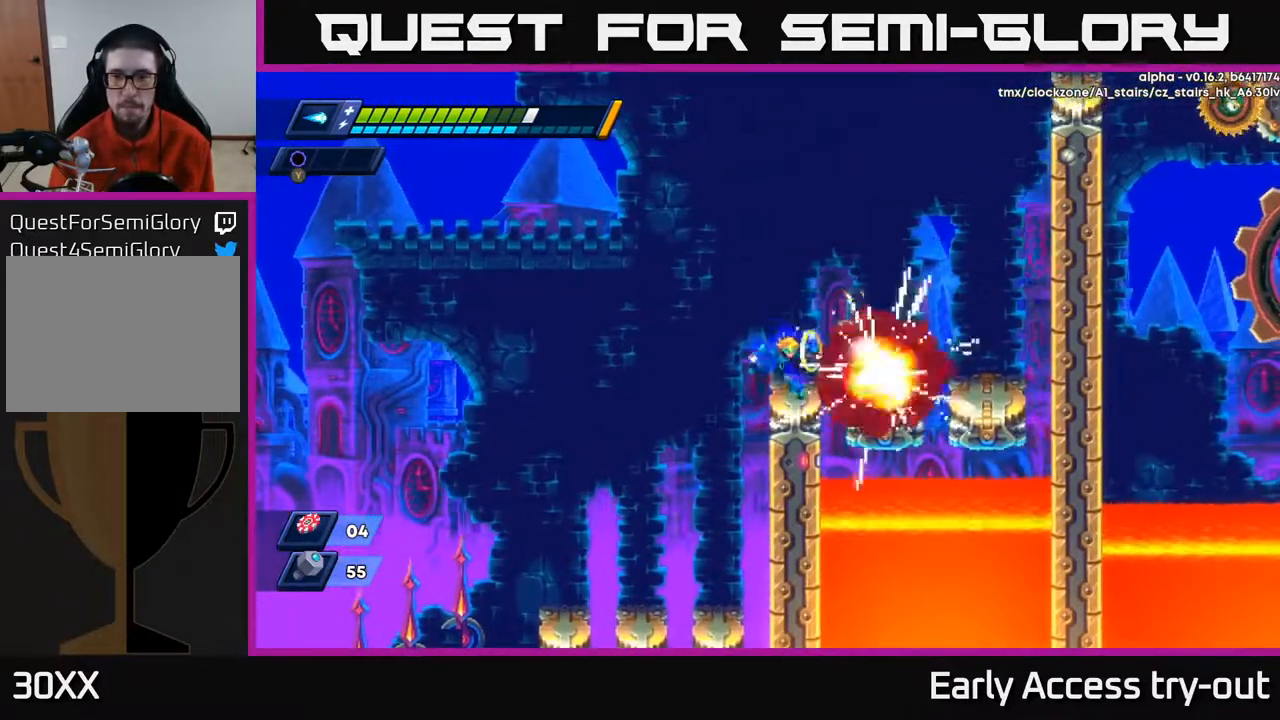
{"buttons": ["A", "DPAD_RIGHT"], "right_stick": "center", "events": [[50, "DPAD_RIGHT", "down"], [83, "X", "up"], [150, "X", "down"], [217, "A", "down"], [233, "X", "up"]]}